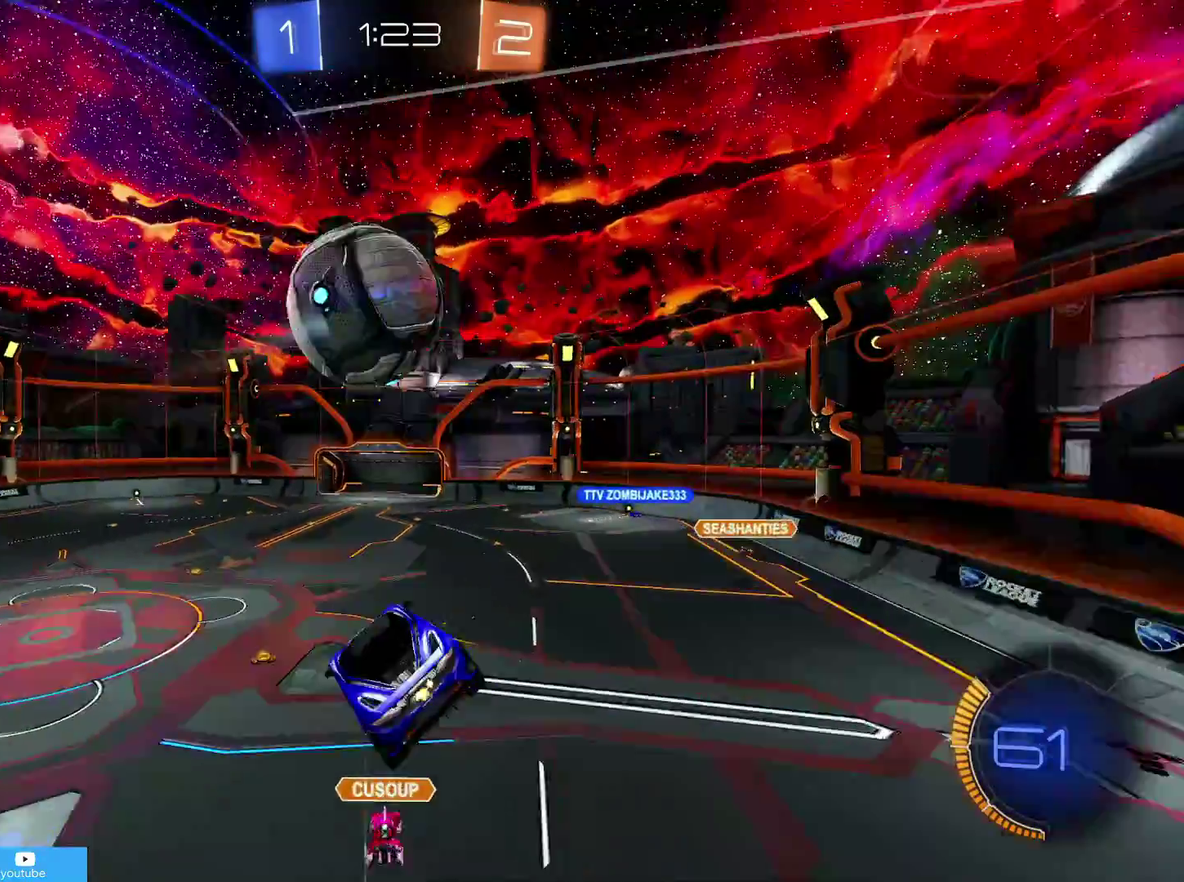
Gameplay with a controller (PlayStation layout); each line is a JSON object with the inputs held at the frame after it (dt_ms = milliseconds from this image to that frame). "events" lists button and stick changes between this image and that frame as [ms after this image, input, new state], when the widget could be followed in between.
{"dt_ms": 500, "buttons": ["R2"], "left_stick": "center", "right_stick": "center"}
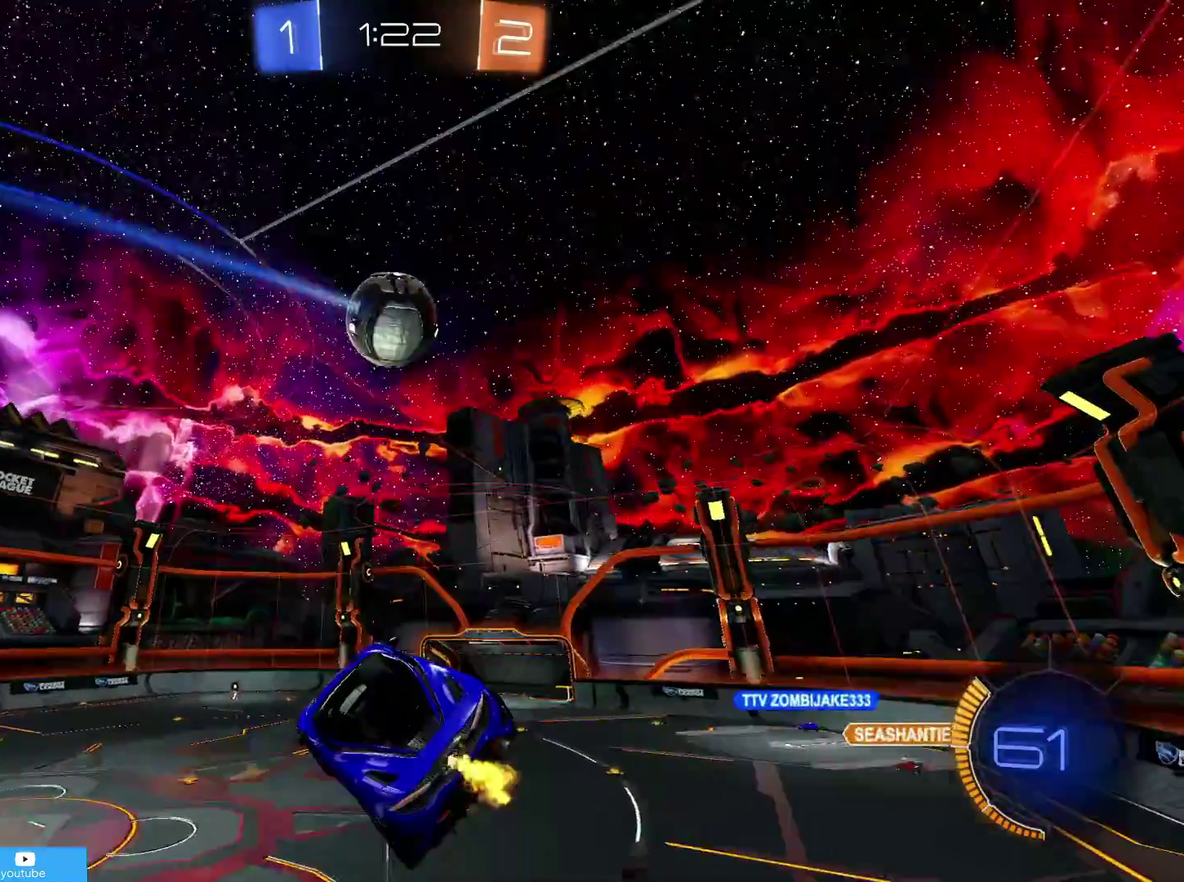
{"dt_ms": 300, "buttons": ["R2"], "left_stick": "center", "right_stick": "center", "events": [[33, "left_stick", "right"], [200, "left_stick", "center"]]}
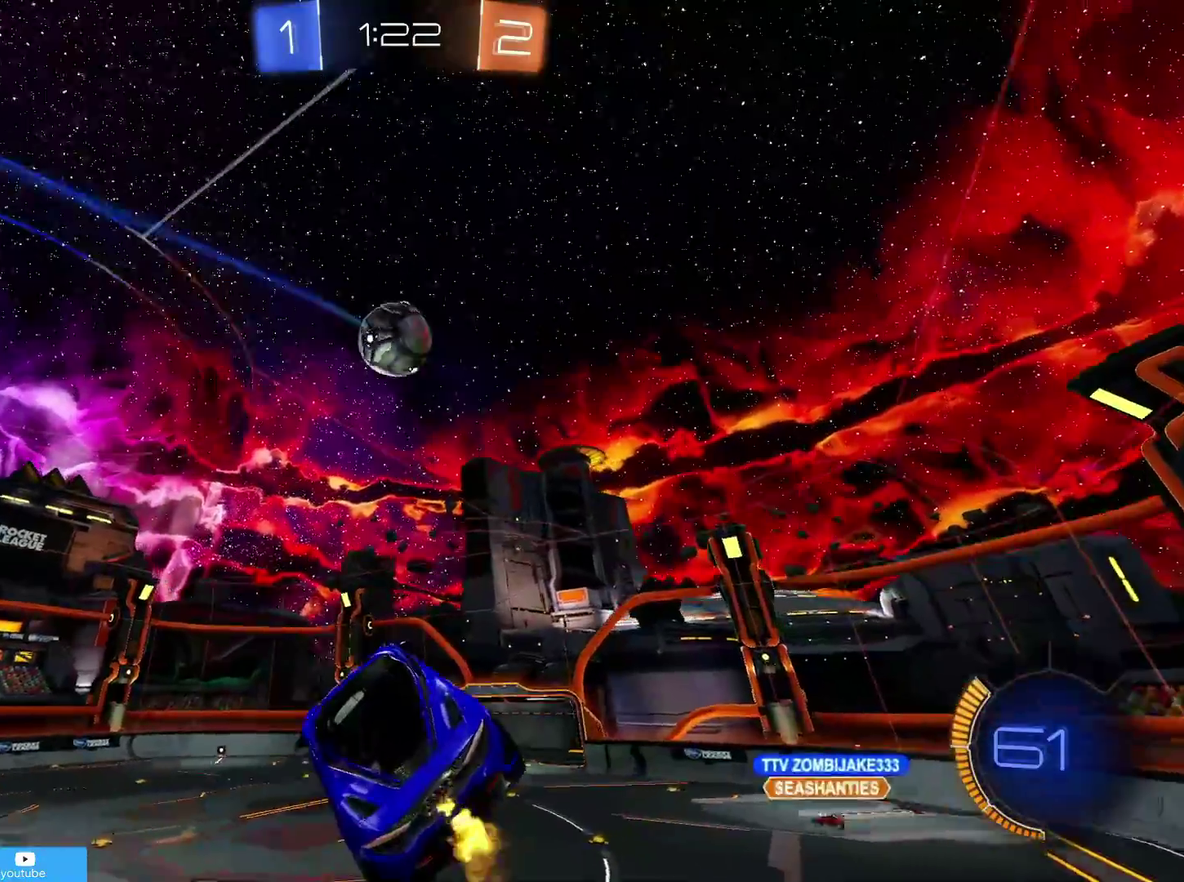
{"dt_ms": 800, "buttons": ["R2"], "left_stick": "center", "right_stick": "center", "events": [[83, "left_stick", "right"], [133, "R1", "down"], [183, "left_stick", "up-right"], [233, "R1", "up"], [250, "left_stick", "center"], [350, "left_stick", "right"], [483, "left_stick", "center"]]}
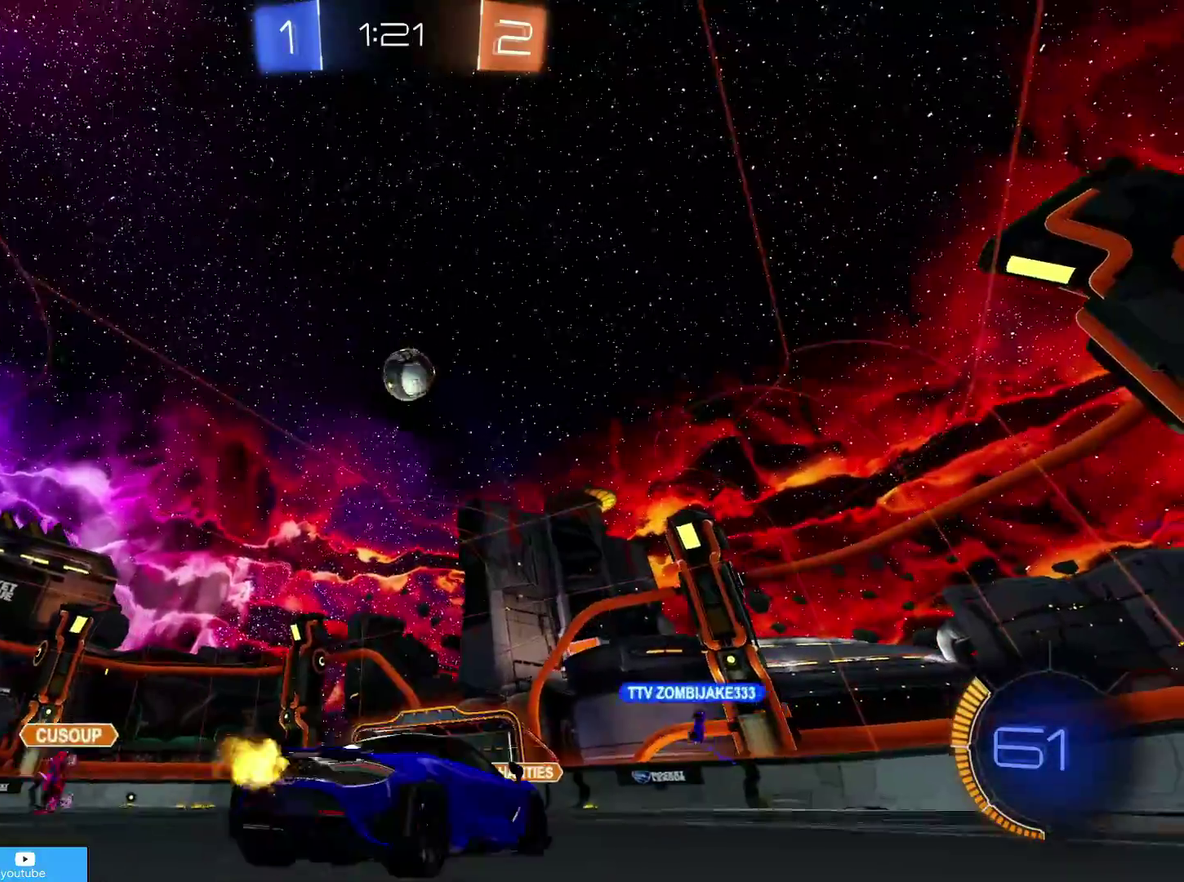
{"dt_ms": 400, "buttons": ["R2"], "left_stick": "down-left", "right_stick": "center", "events": [[33, "R2", "up"], [133, "L2", "down"], [133, "left_stick", "down-left"], [233, "L2", "up"], [283, "R2", "down"]]}
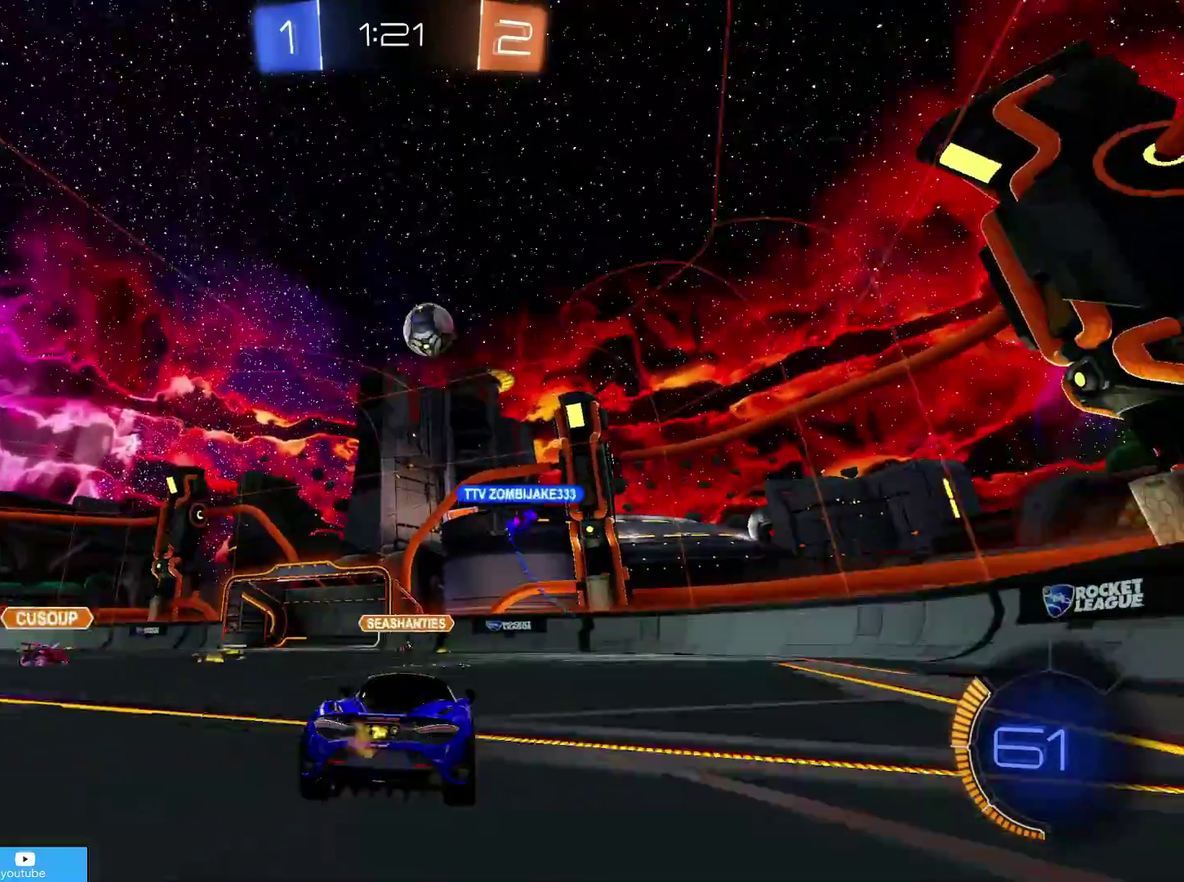
{"dt_ms": 300, "buttons": ["R2"], "left_stick": "center", "right_stick": "center", "events": [[33, "left_stick", "center"]]}
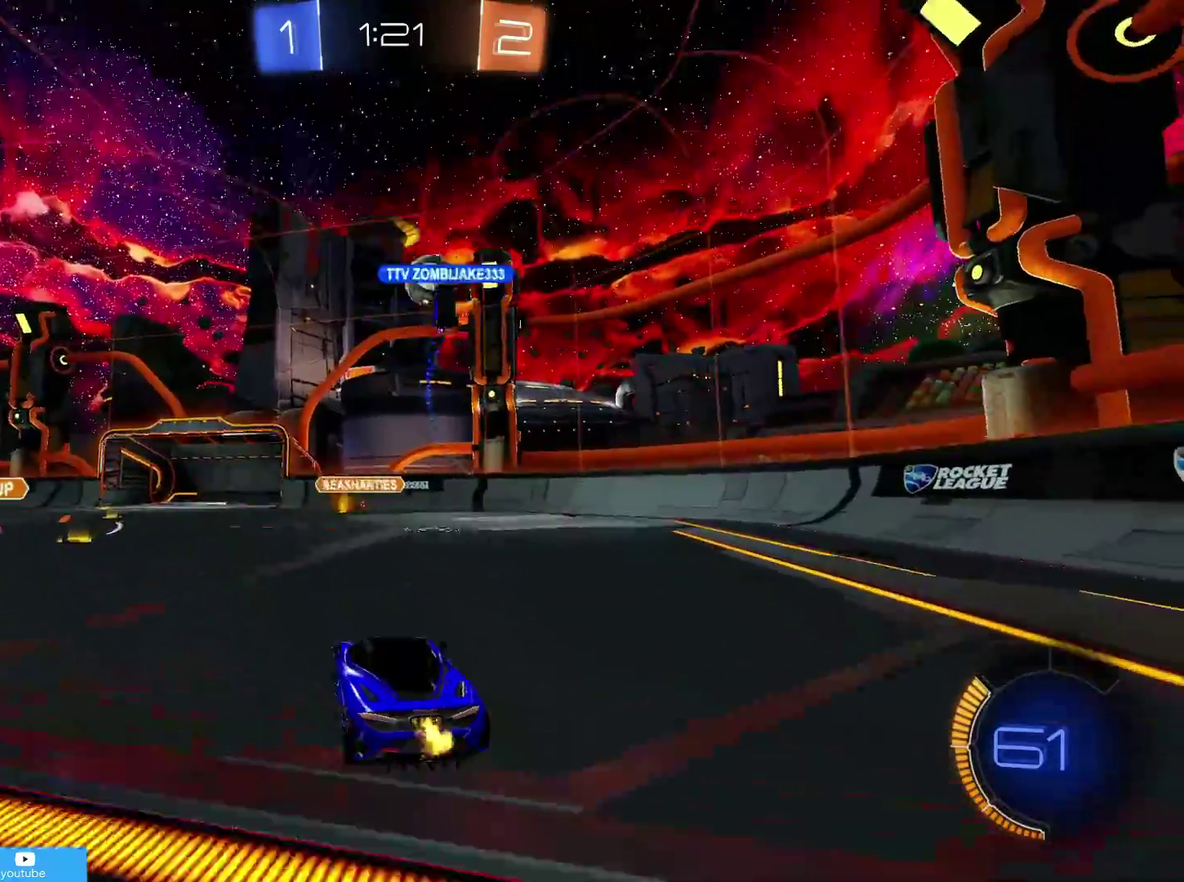
{"dt_ms": 700, "buttons": [], "left_stick": "down-right", "right_stick": "center", "events": [[233, "left_stick", "down-left"], [383, "left_stick", "center"], [433, "left_stick", "down-right"], [450, "R2", "up"], [533, "L2", "down"], [550, "left_stick", "right"], [683, "L2", "up"], [700, "left_stick", "down-right"]]}
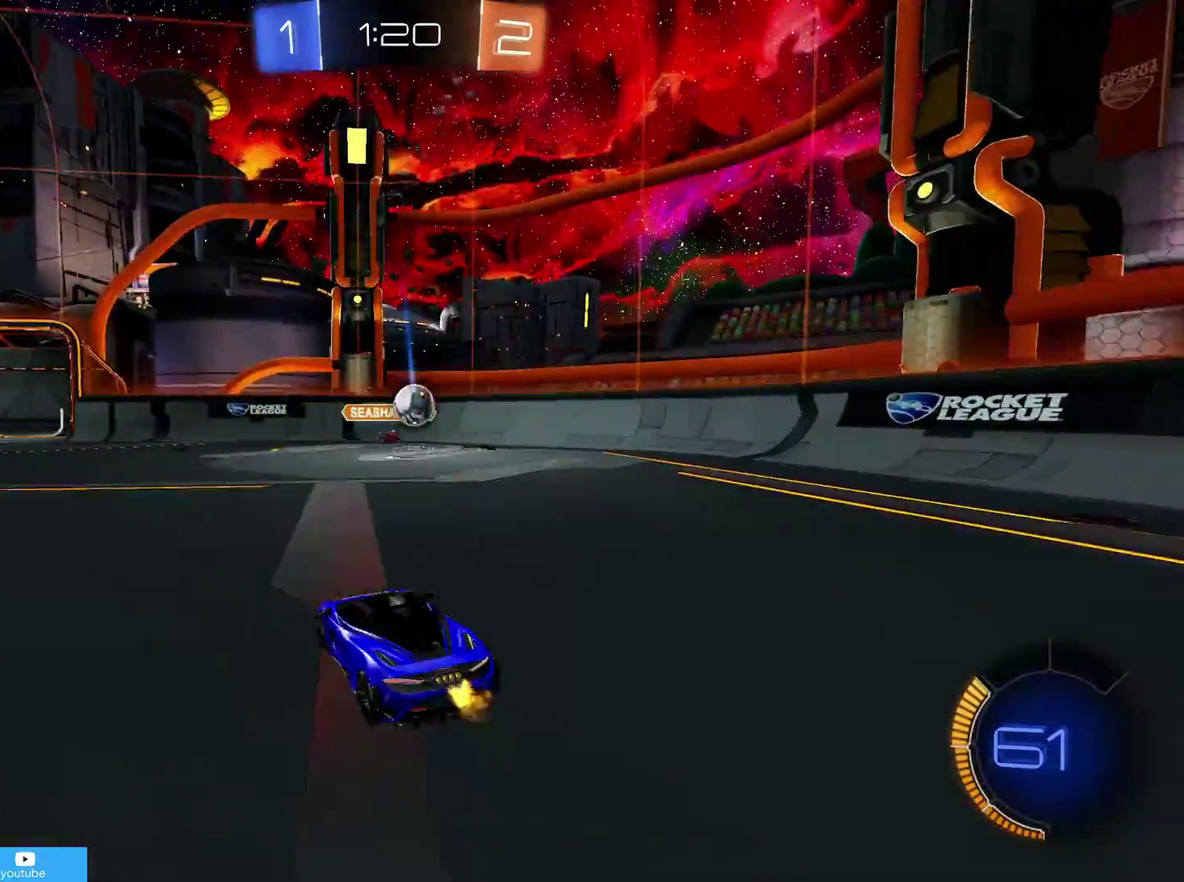
{"dt_ms": 400, "buttons": ["R2"], "left_stick": "down-left", "right_stick": "center", "events": [[183, "R2", "down"], [233, "left_stick", "right"], [333, "left_stick", "down-right"], [400, "left_stick", "down-left"]]}
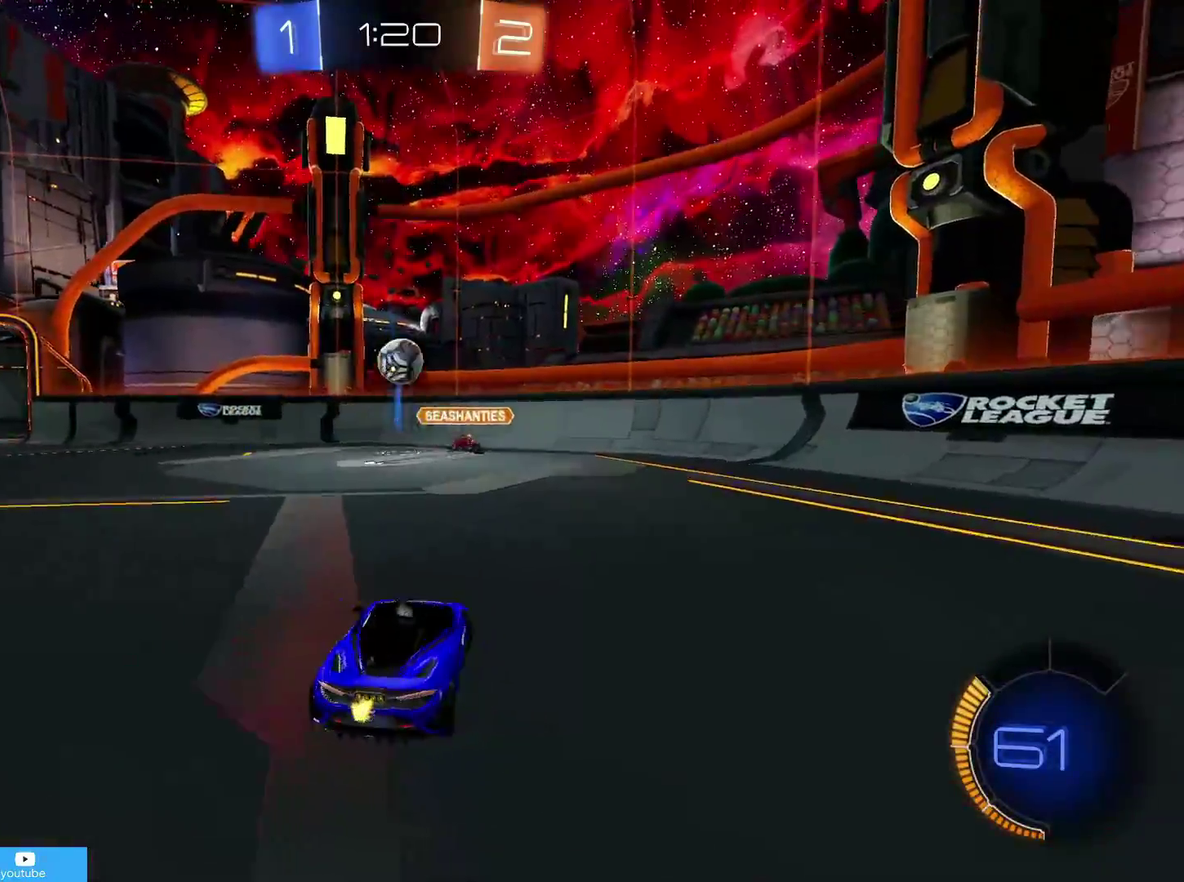
{"dt_ms": 800, "buttons": ["CIRCLE", "R1", "R2"], "left_stick": "down", "right_stick": "center", "events": [[183, "R2", "up"], [183, "left_stick", "center"], [250, "L2", "down"], [333, "left_stick", "down"], [383, "CROSS", "down"], [383, "R2", "down"], [483, "L2", "up"], [533, "CROSS", "up"], [533, "left_stick", "center"], [600, "CROSS", "down"], [633, "left_stick", "down"], [733, "CROSS", "up"], [750, "CIRCLE", "down"], [750, "R1", "down"]]}
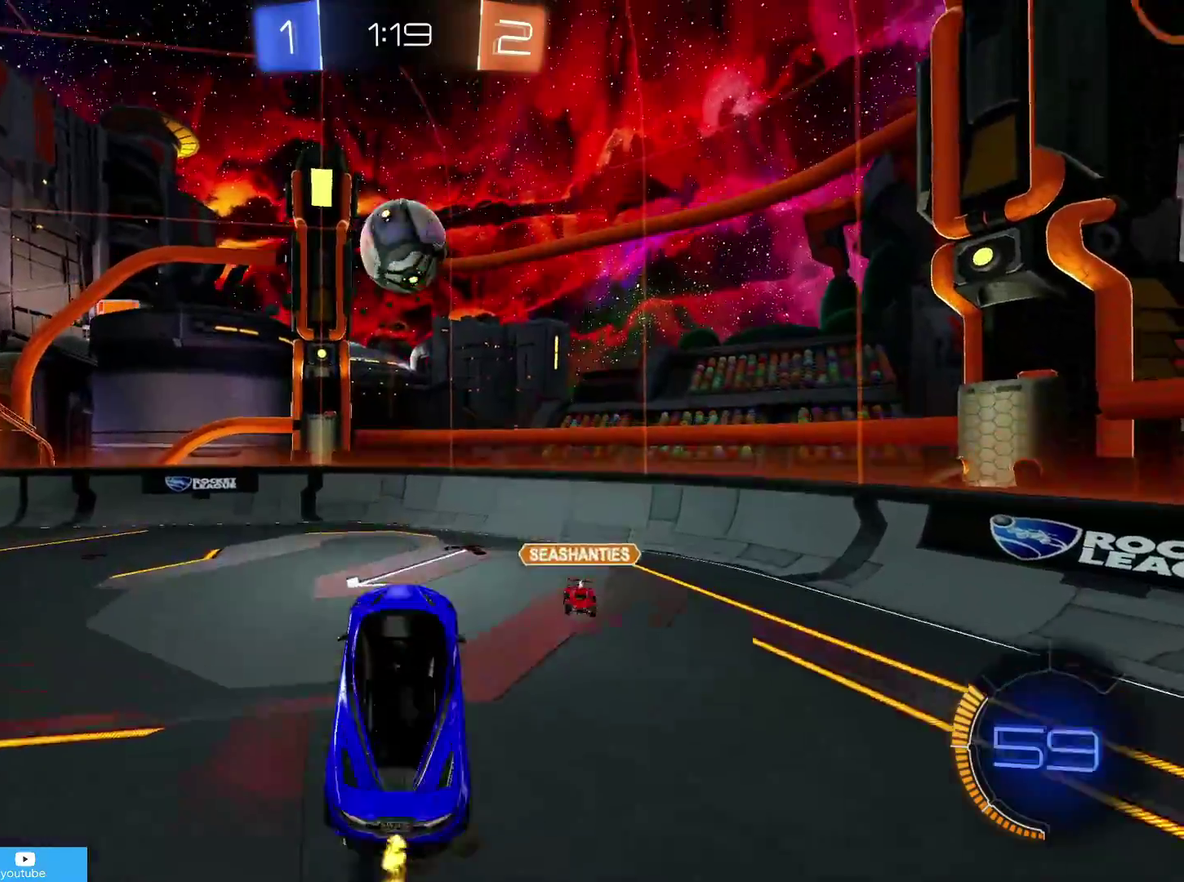
{"dt_ms": 300, "buttons": ["CIRCLE", "R1", "R2"], "left_stick": "right", "right_stick": "center", "events": [[83, "left_stick", "up-right"], [233, "left_stick", "right"]]}
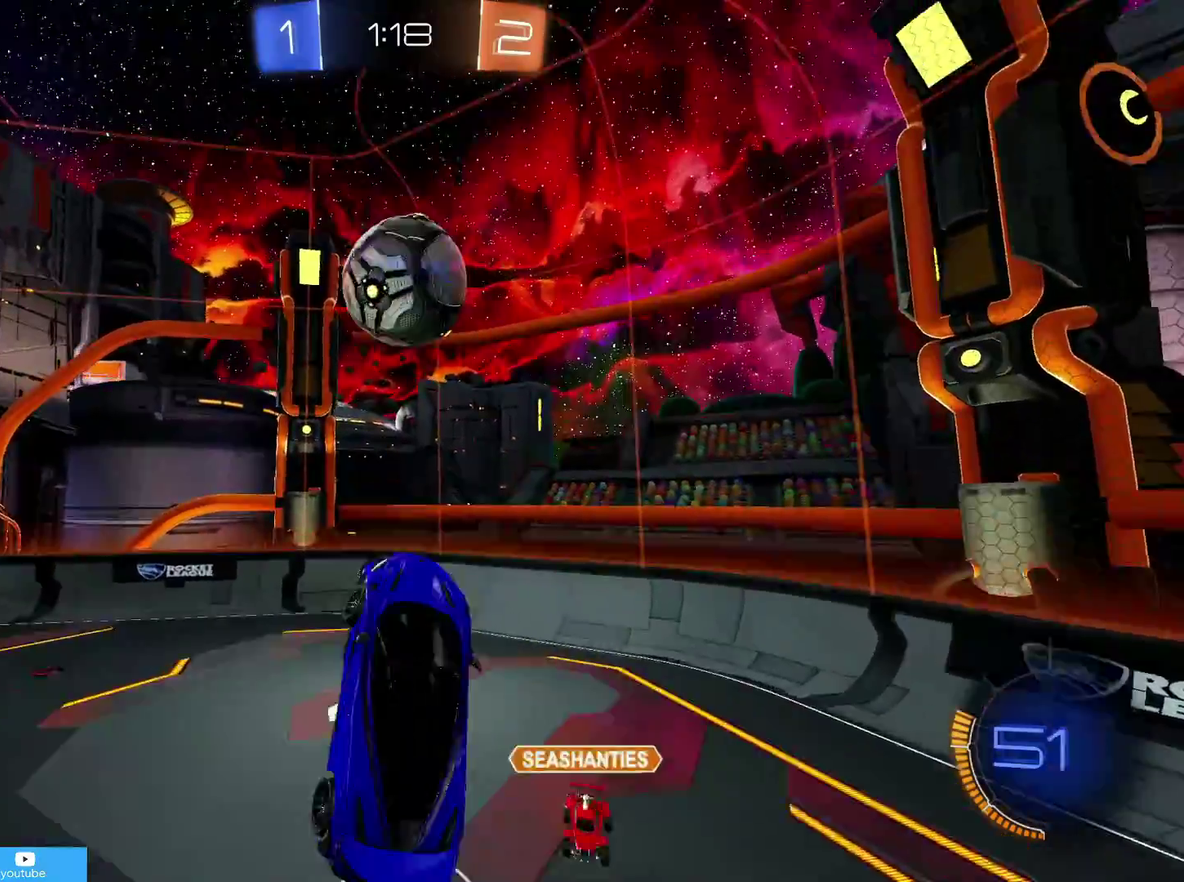
{"dt_ms": 500, "buttons": ["R1", "R2"], "left_stick": "right", "right_stick": "center", "events": [[333, "CIRCLE", "up"]]}
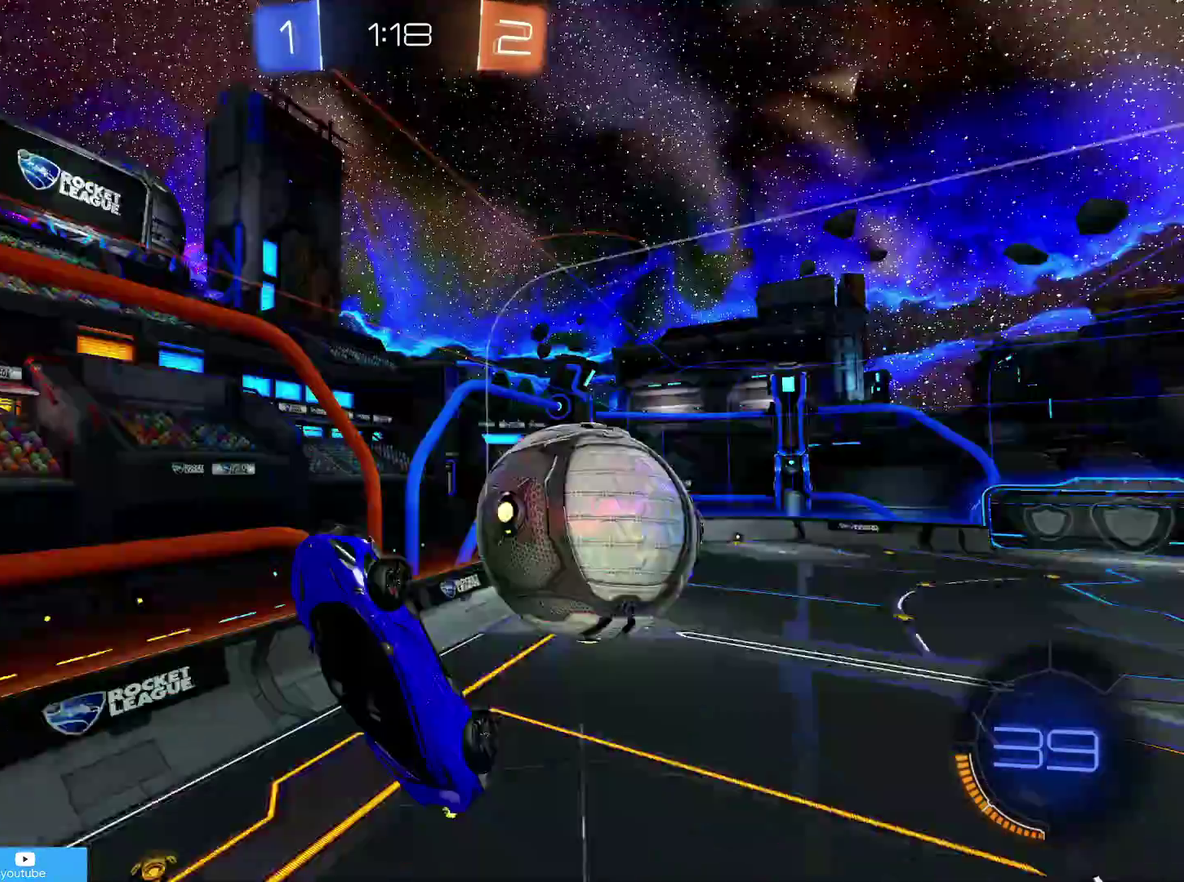
{"dt_ms": 500, "buttons": ["R2"], "left_stick": "up", "right_stick": "center", "events": [[167, "left_stick", "up-right"], [250, "R1", "up"], [283, "left_stick", "center"], [500, "left_stick", "up"]]}
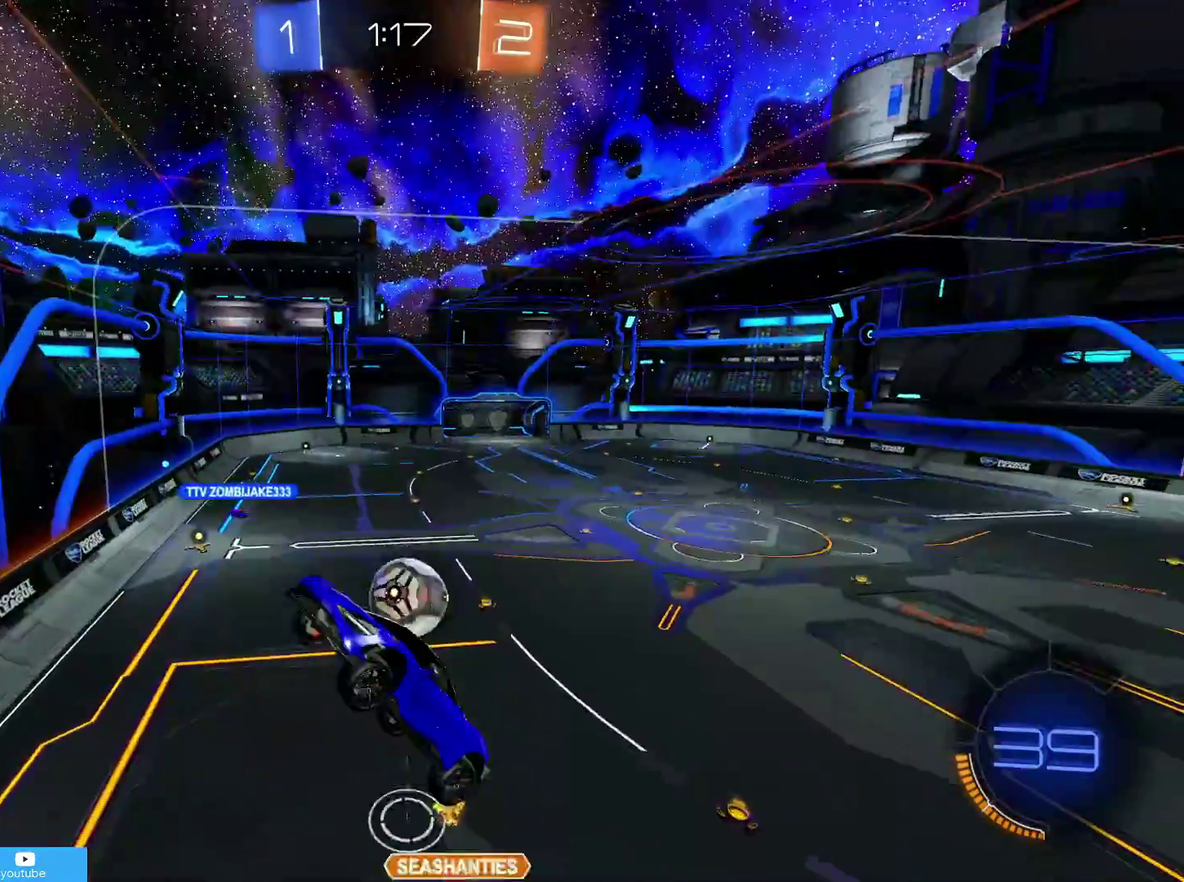
{"dt_ms": 300, "buttons": ["R2"], "left_stick": "center", "right_stick": "center", "events": [[200, "left_stick", "center"]]}
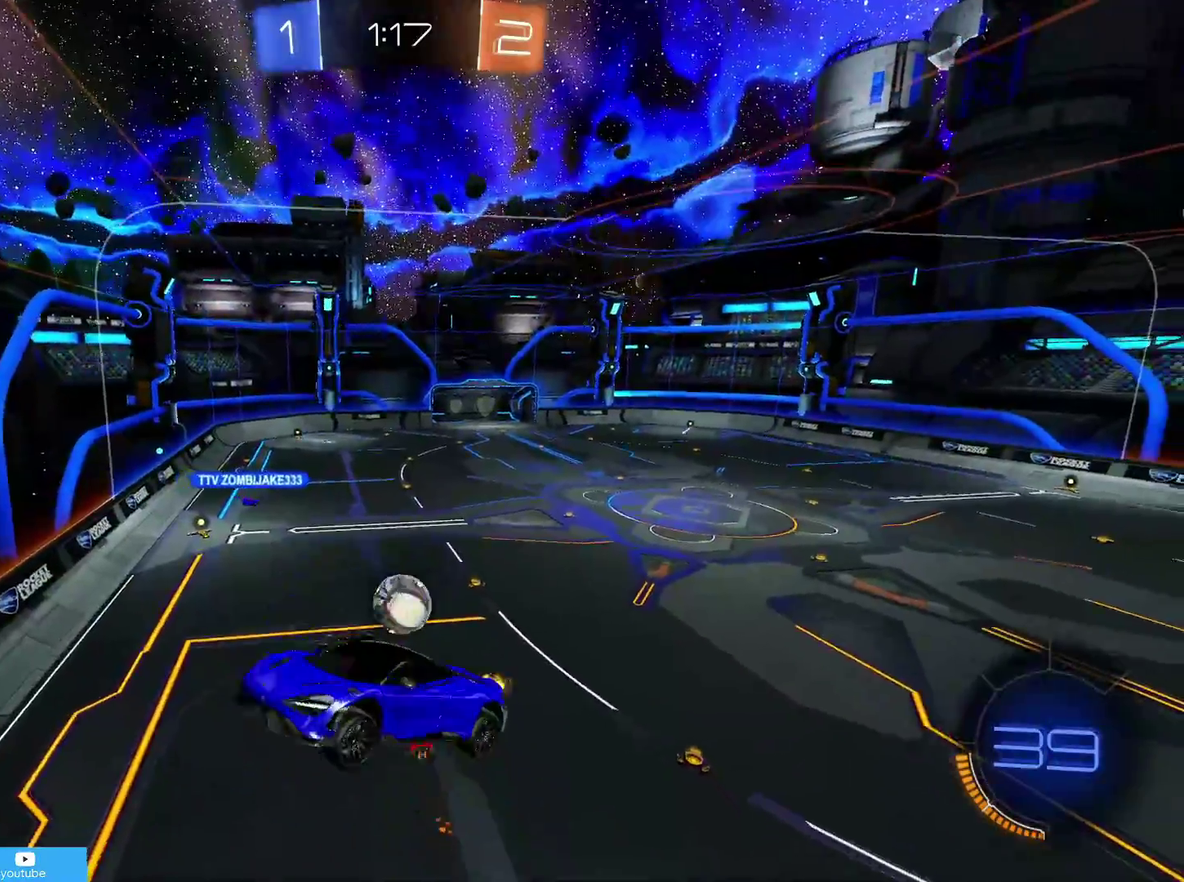
{"dt_ms": 700, "buttons": ["R2"], "left_stick": "center", "right_stick": "center", "events": []}
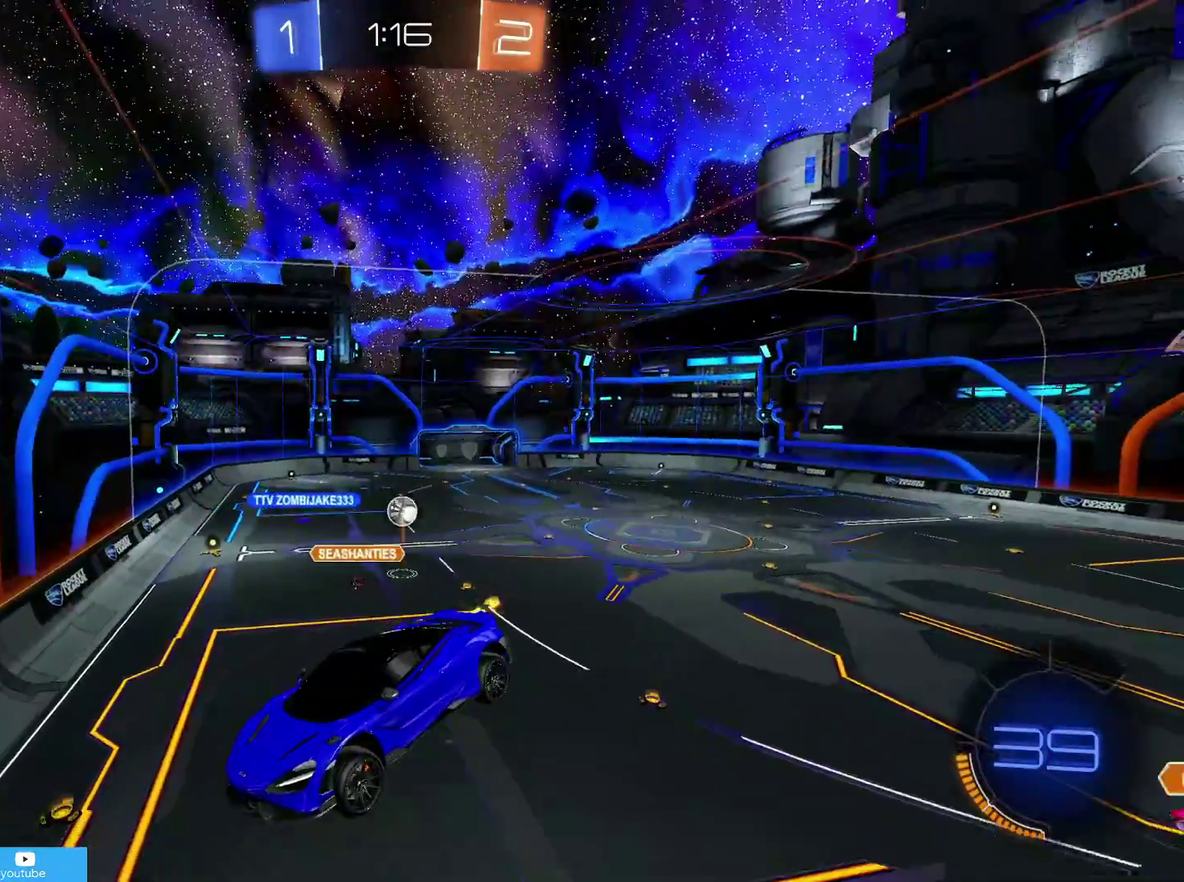
{"dt_ms": 500, "buttons": ["R2"], "left_stick": "center", "right_stick": "center", "events": []}
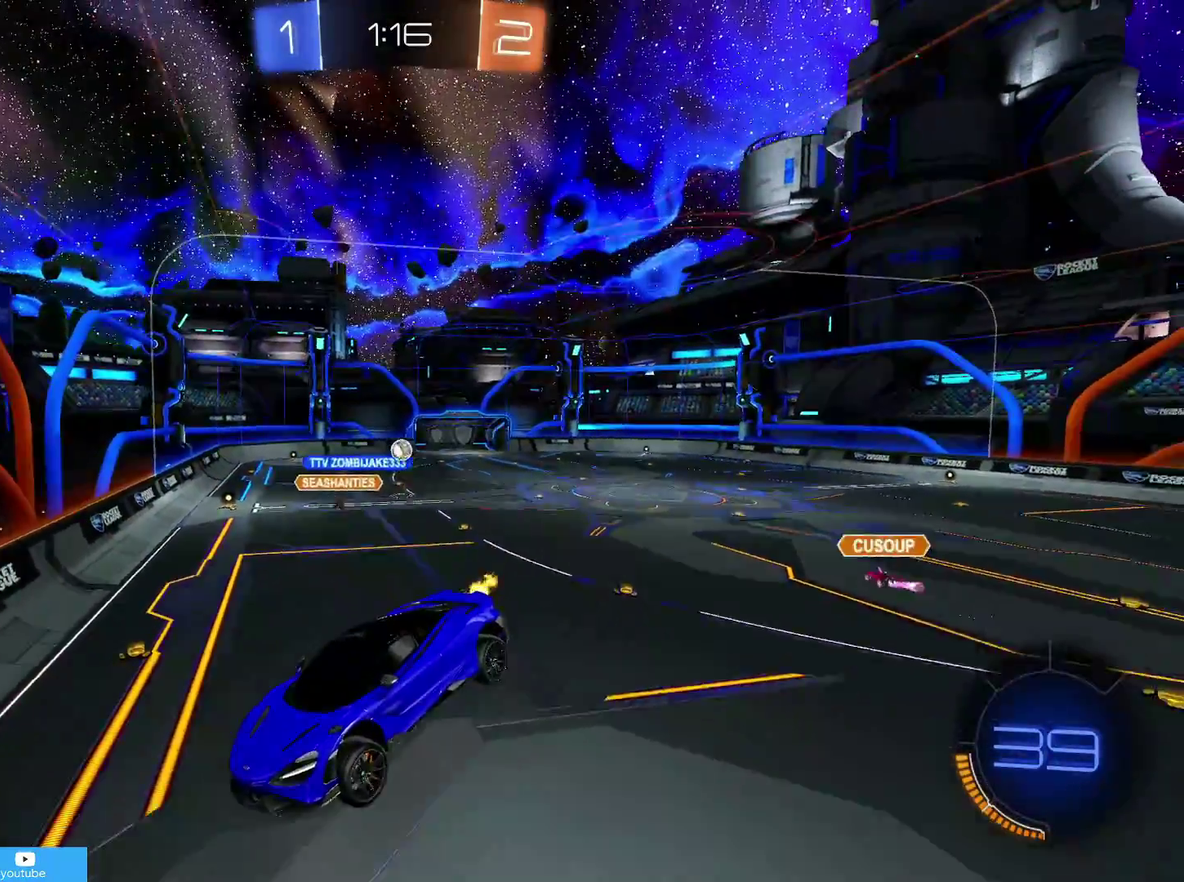
{"dt_ms": 300, "buttons": ["R2"], "left_stick": "center", "right_stick": "center", "events": []}
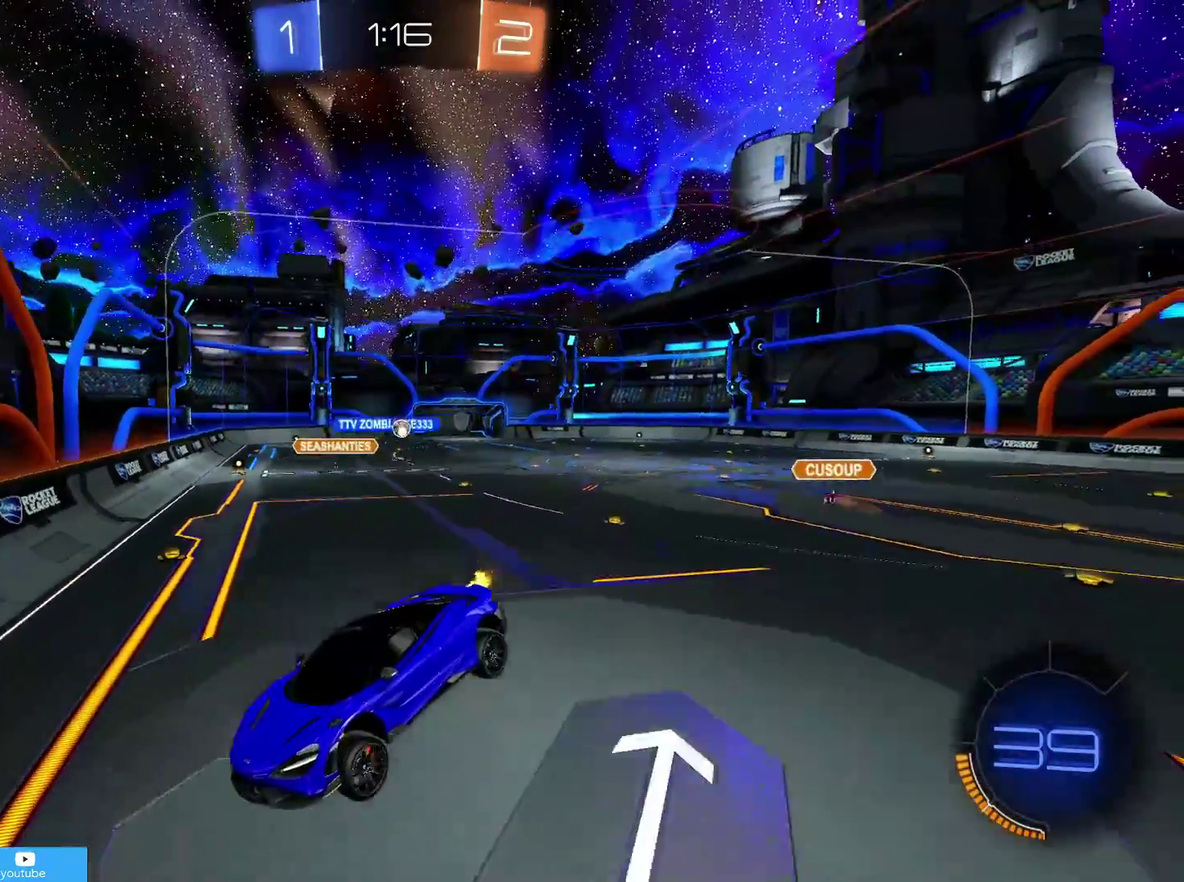
{"dt_ms": 800, "buttons": ["CIRCLE", "R2"], "left_stick": "right", "right_stick": "center", "events": [[133, "left_stick", "right"], [483, "CIRCLE", "down"]]}
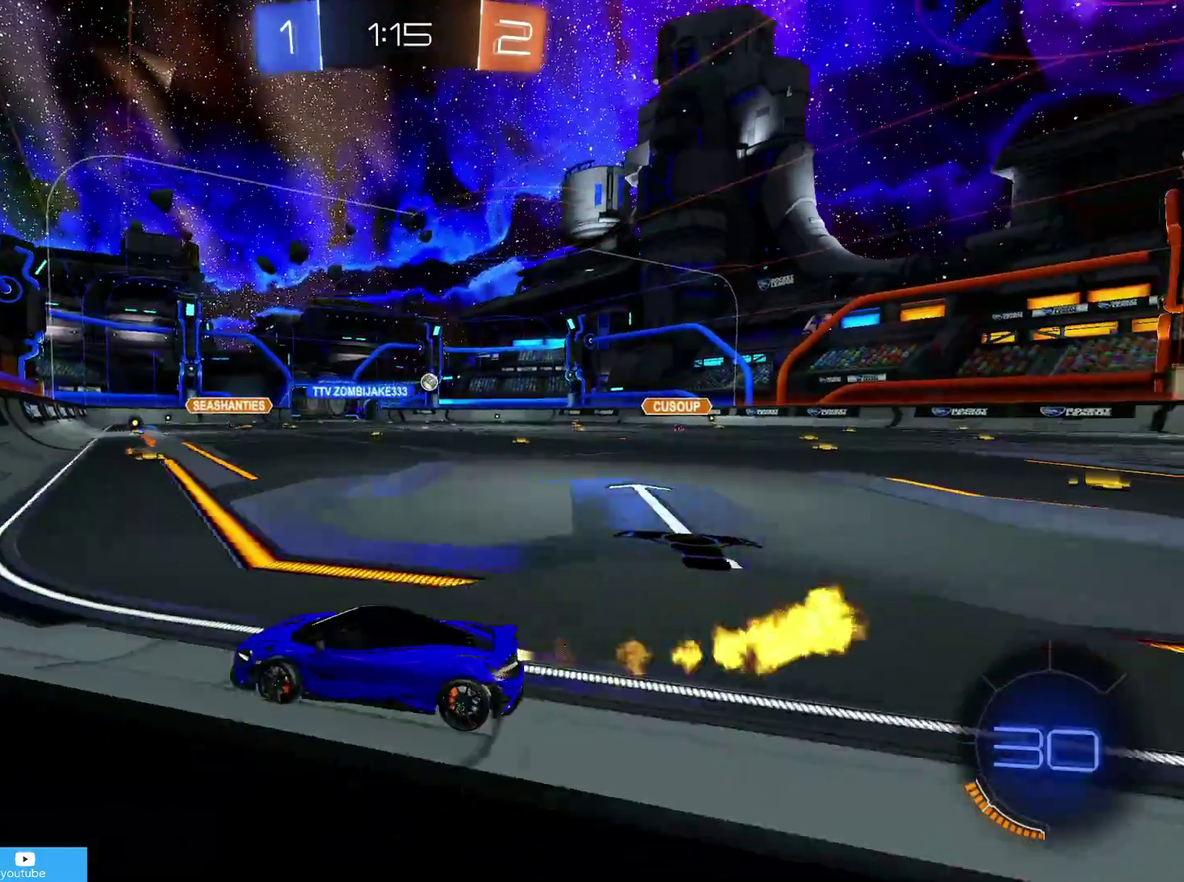
{"dt_ms": 400, "buttons": ["CIRCLE", "R2"], "left_stick": "up-right", "right_stick": "center"}
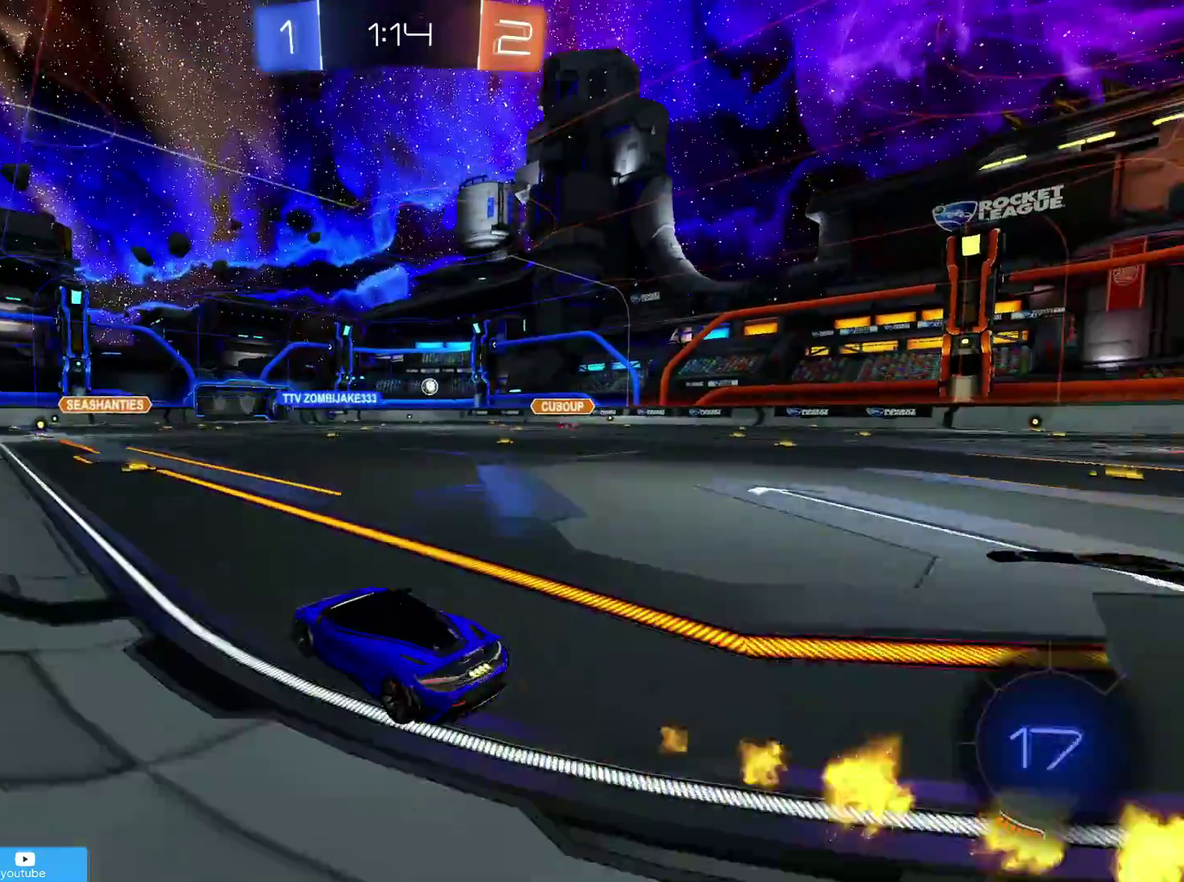
{"dt_ms": 400, "buttons": ["R2"], "left_stick": "center", "right_stick": "center"}
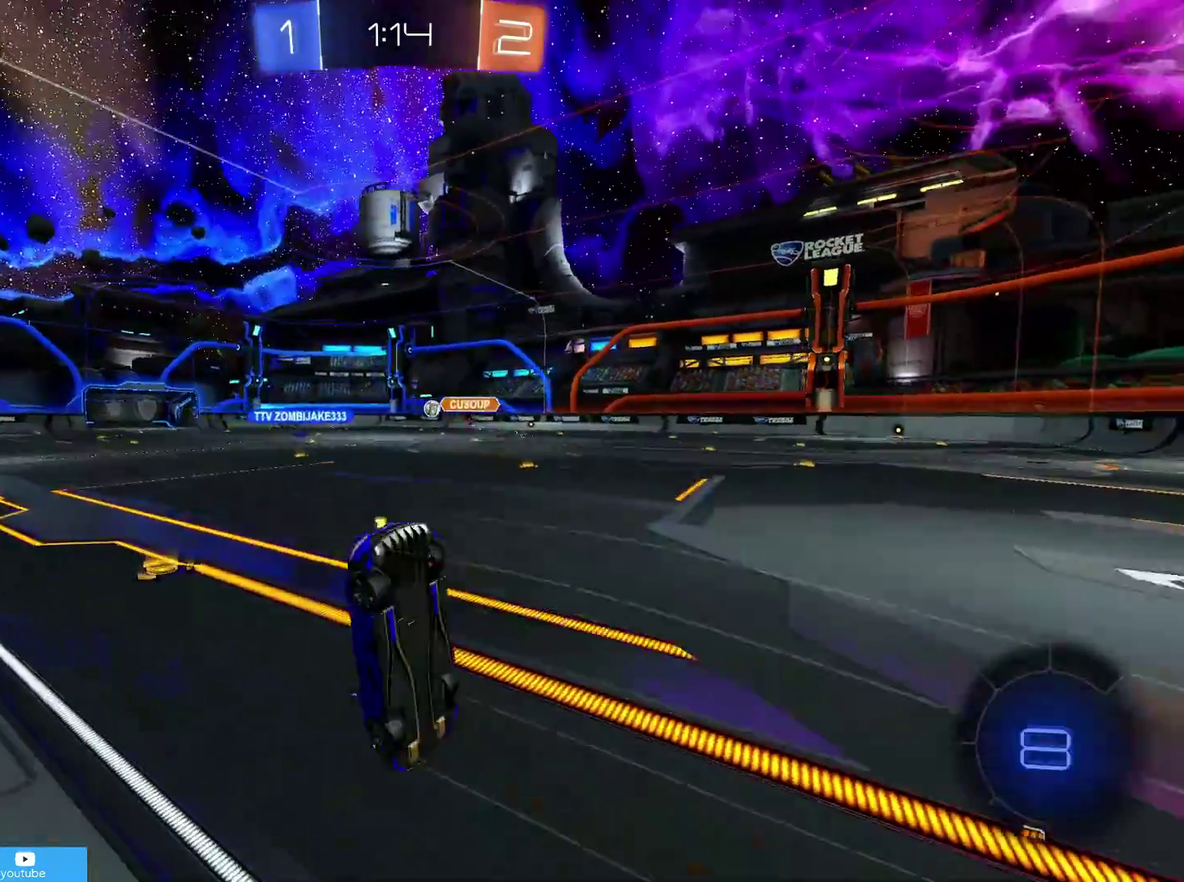
{"dt_ms": 700, "buttons": ["R2"], "left_stick": "center", "right_stick": "center", "events": []}
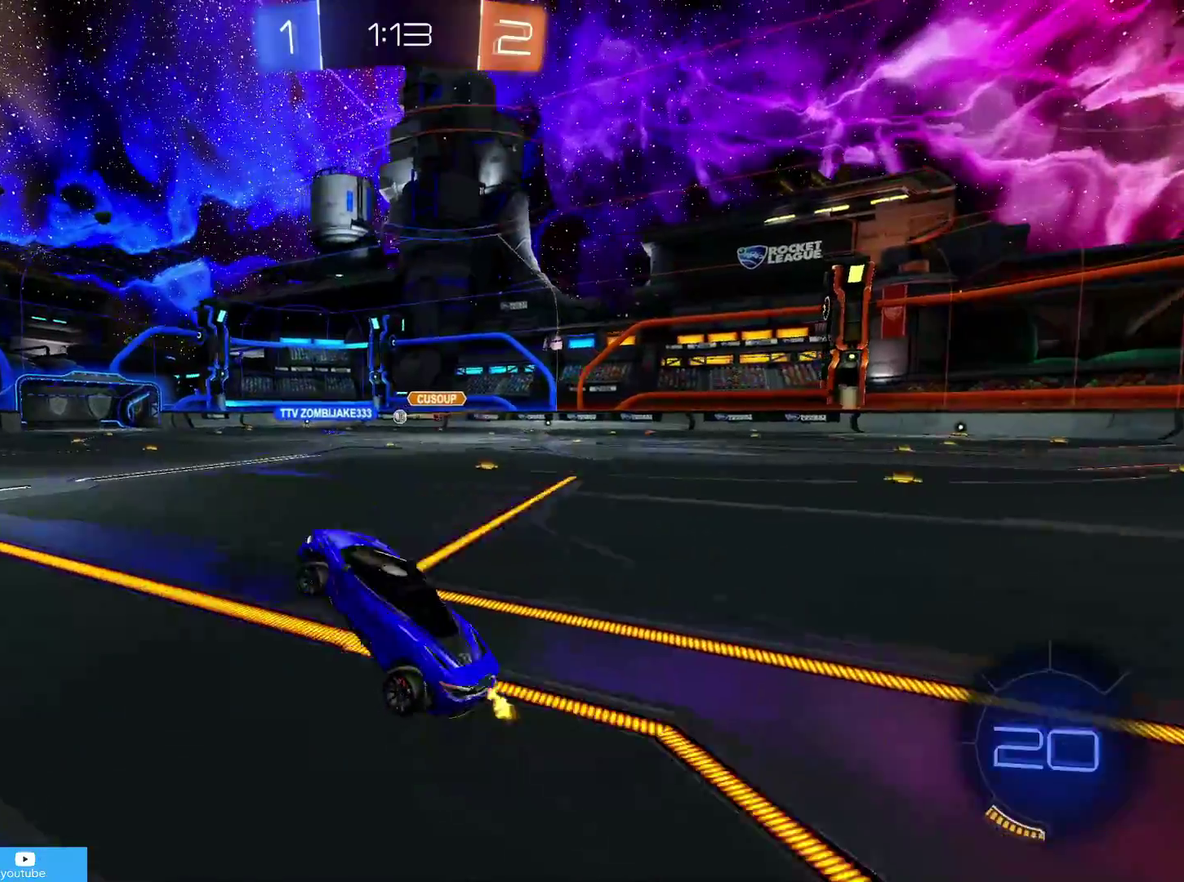
{"dt_ms": 400, "buttons": ["R2"], "left_stick": "center", "right_stick": "center", "events": [[183, "left_stick", "down-left"], [200, "CIRCLE", "down"], [300, "CIRCLE", "up"], [317, "left_stick", "center"]]}
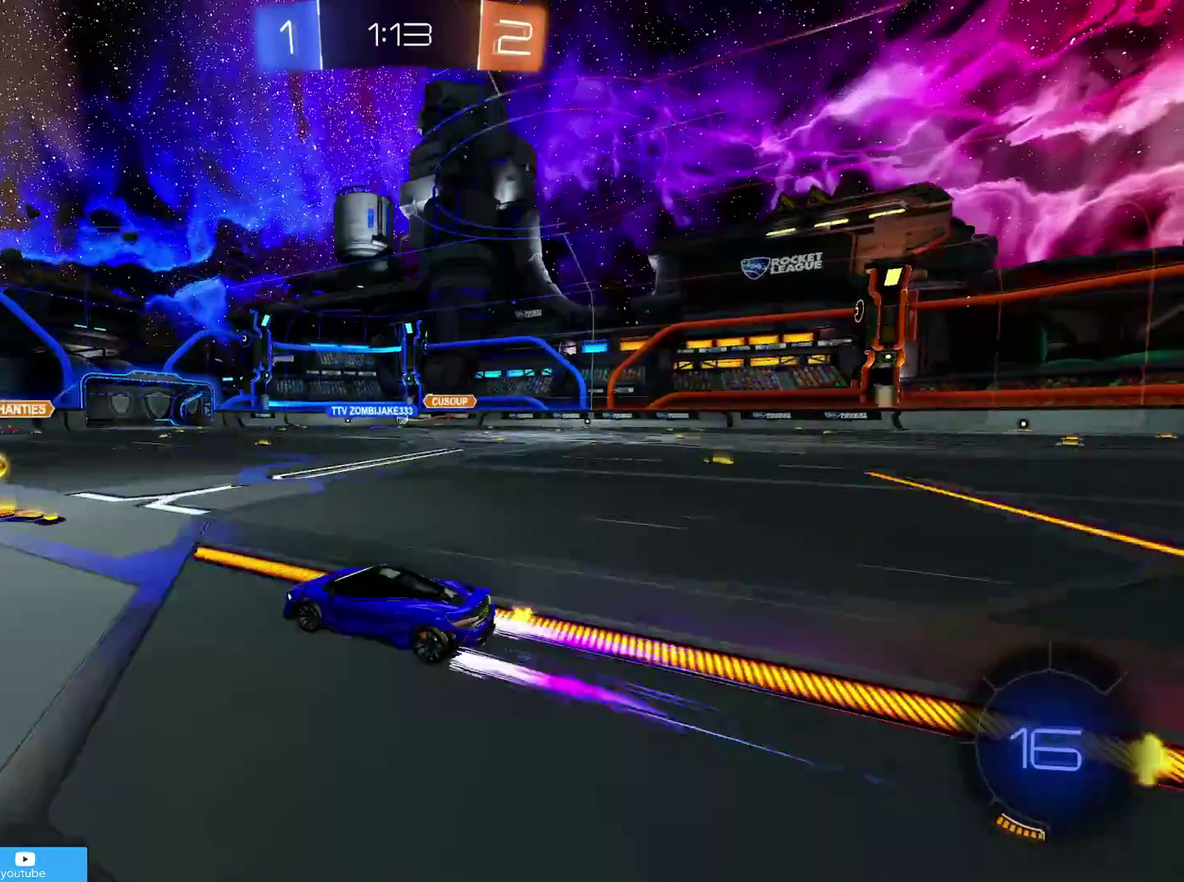
{"dt_ms": 400, "buttons": ["R2"], "left_stick": "center", "right_stick": "center", "events": []}
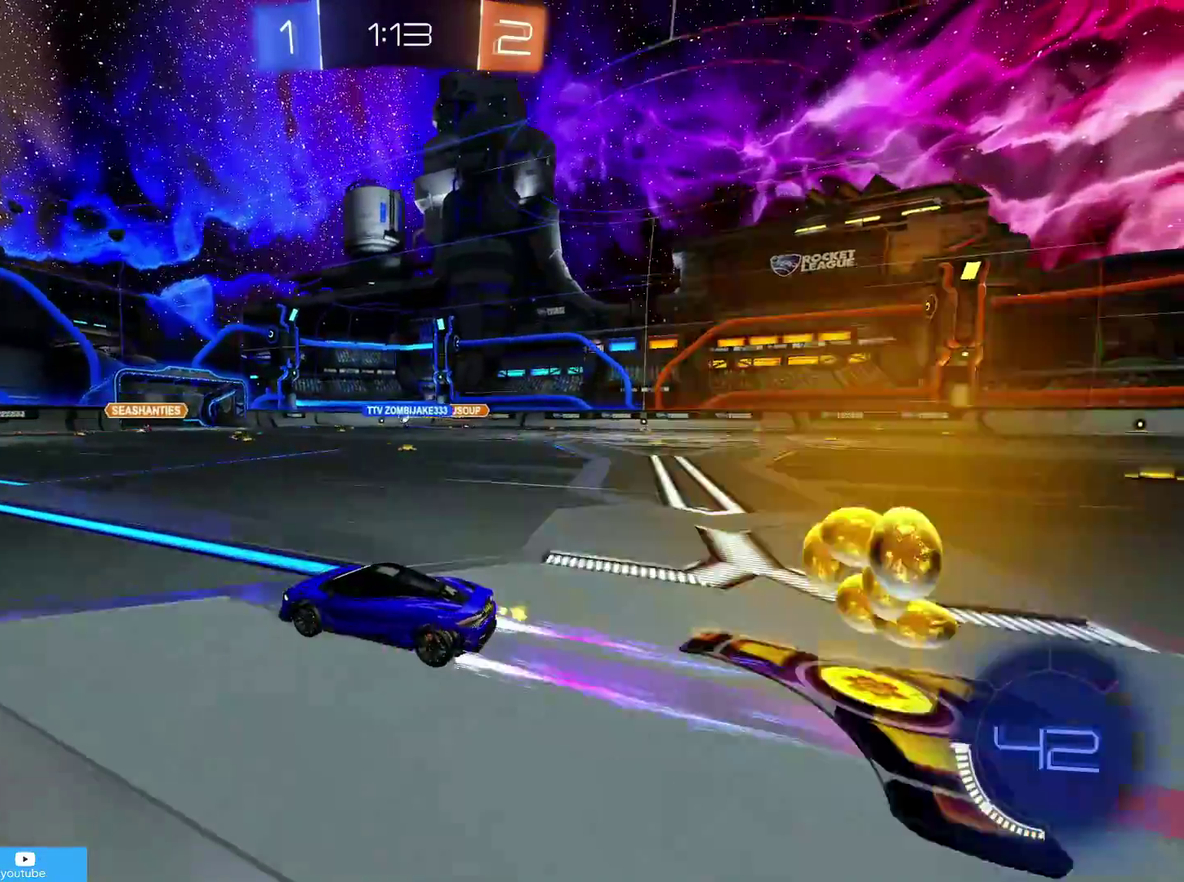
{"dt_ms": 800, "buttons": ["R2"], "left_stick": "right", "right_stick": "center", "events": [[750, "left_stick", "right"]]}
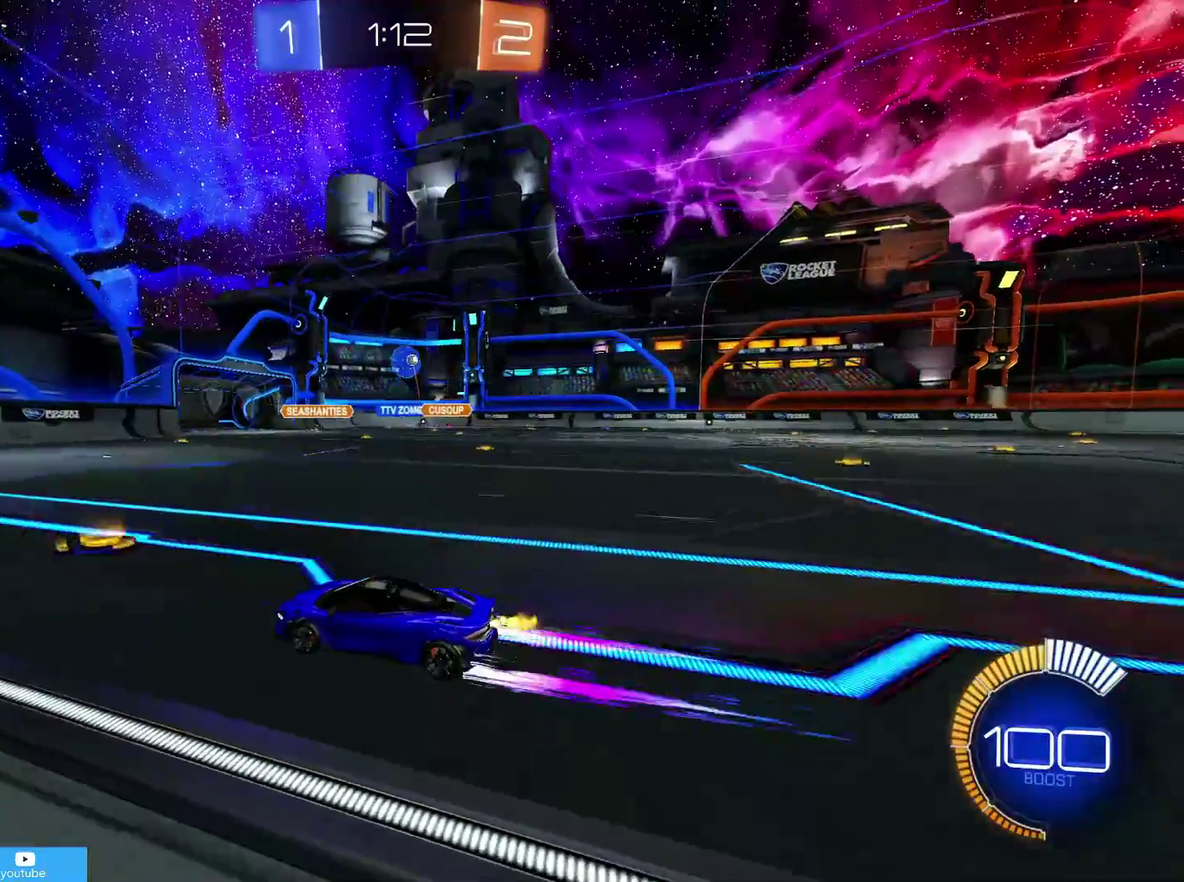
{"dt_ms": 300, "buttons": ["R2"], "left_stick": "center", "right_stick": "center", "events": [[133, "left_stick", "center"]]}
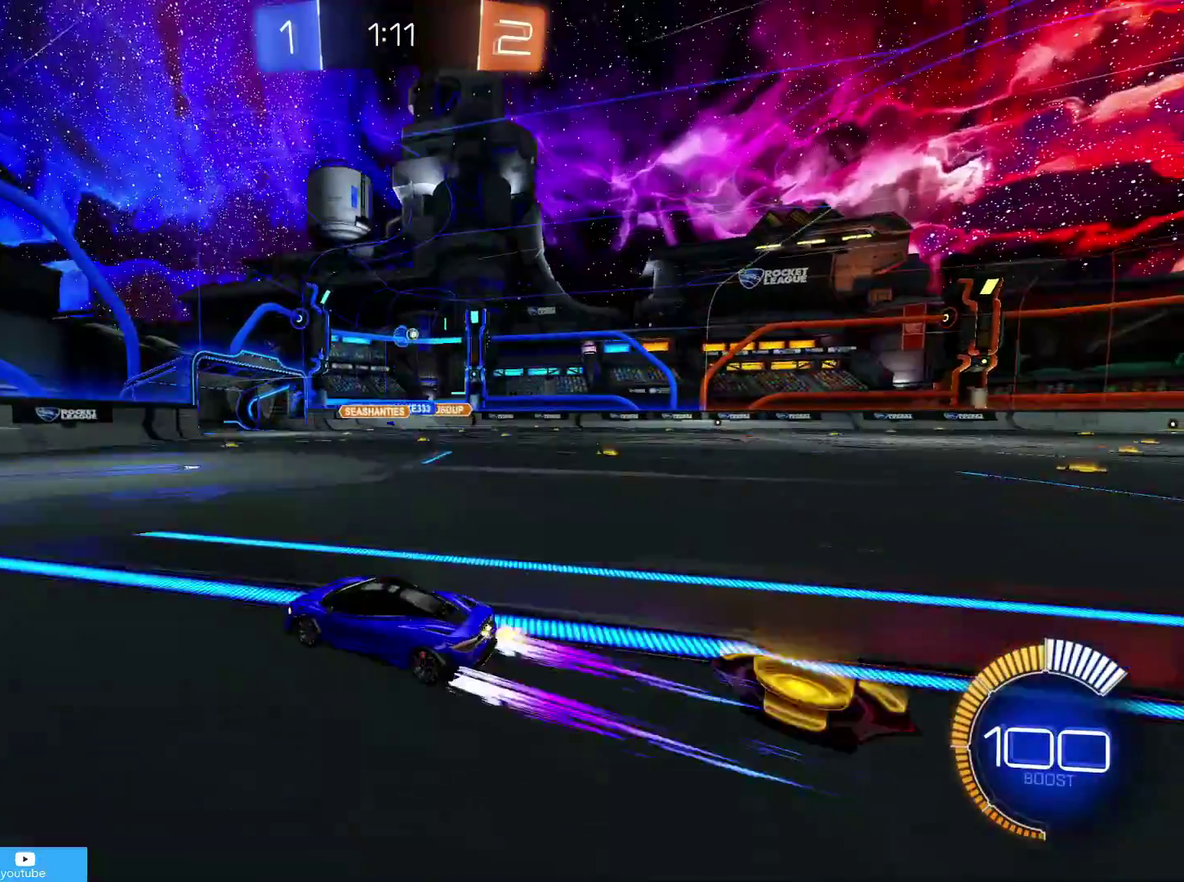
{"dt_ms": 600, "buttons": ["R2"], "left_stick": "center", "right_stick": "center", "events": [[133, "left_stick", "right"], [200, "R1", "down"], [300, "R1", "up"], [433, "left_stick", "center"]]}
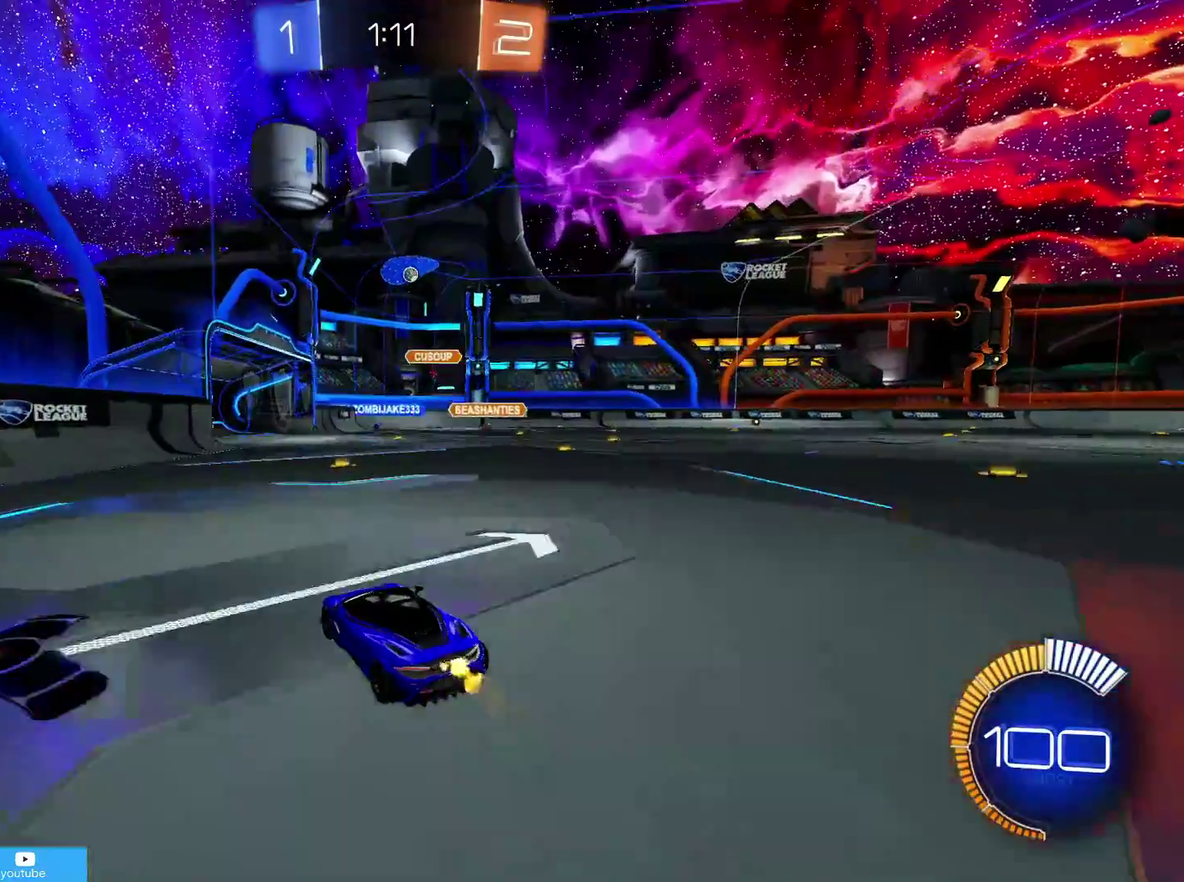
{"dt_ms": 400, "buttons": ["R2"], "left_stick": "center", "right_stick": "center", "events": []}
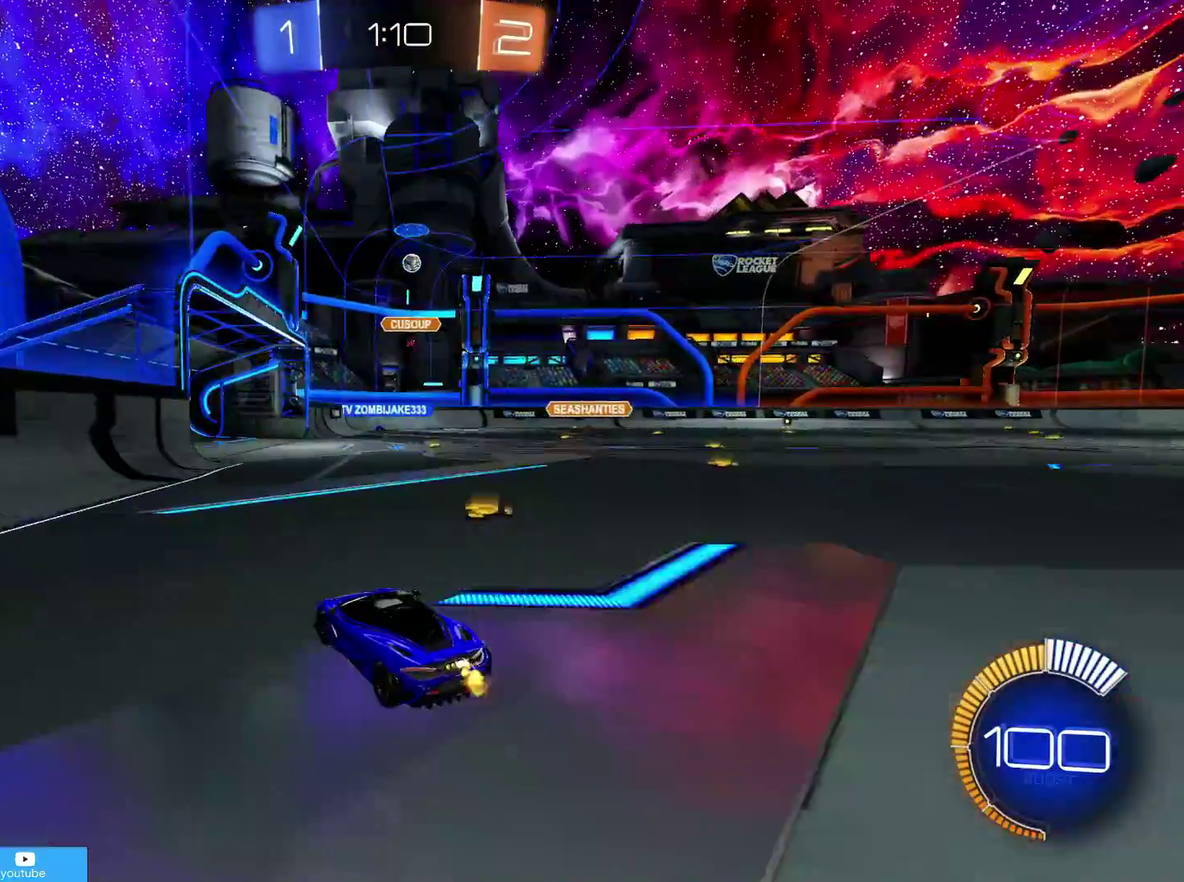
{"dt_ms": 400, "buttons": ["L2", "R2"], "left_stick": "right", "right_stick": "center", "events": [[33, "left_stick", "right"], [183, "left_stick", "center"], [300, "left_stick", "right"], [350, "L2", "down"]]}
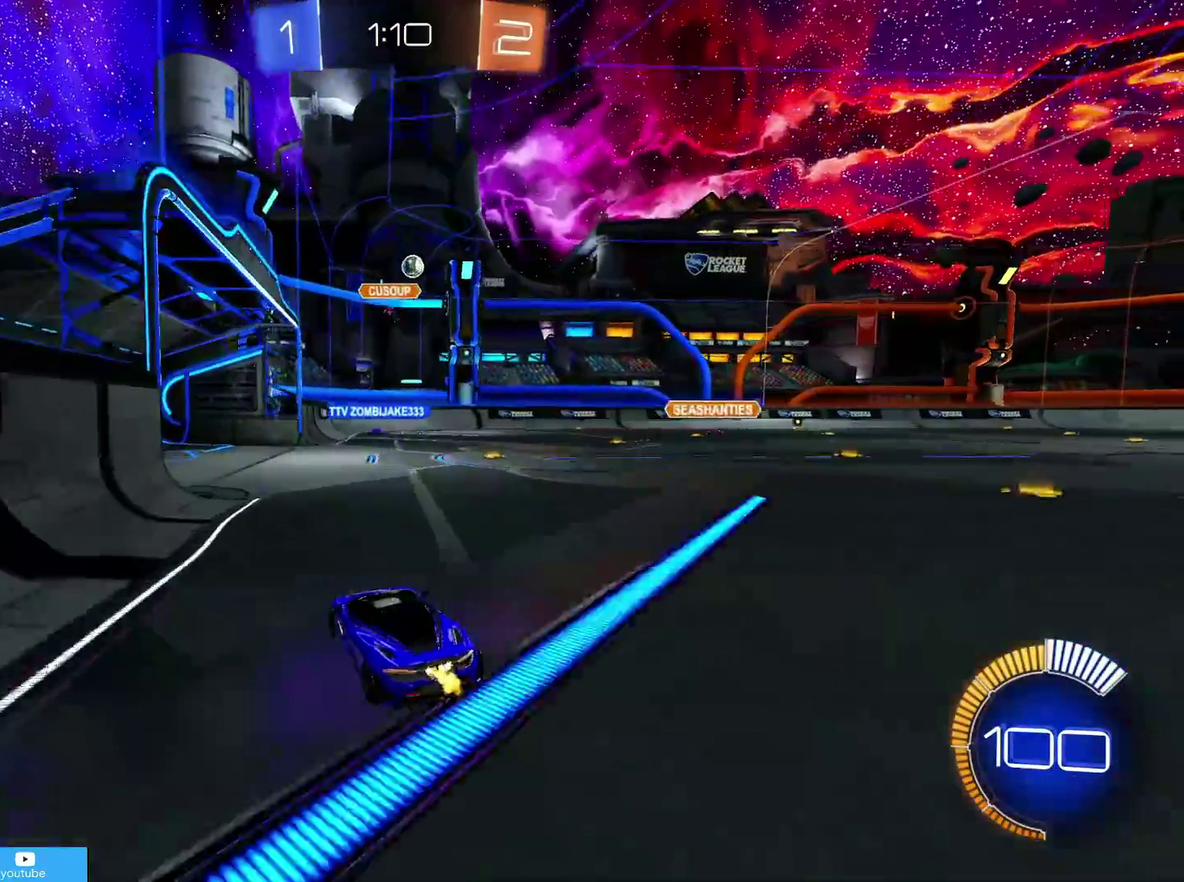
{"dt_ms": 700, "buttons": ["R2"], "left_stick": "center", "right_stick": "center", "events": [[33, "R2", "up"], [83, "left_stick", "center"], [133, "L2", "up"], [283, "left_stick", "down-left"], [483, "left_stick", "center"], [700, "R2", "down"]]}
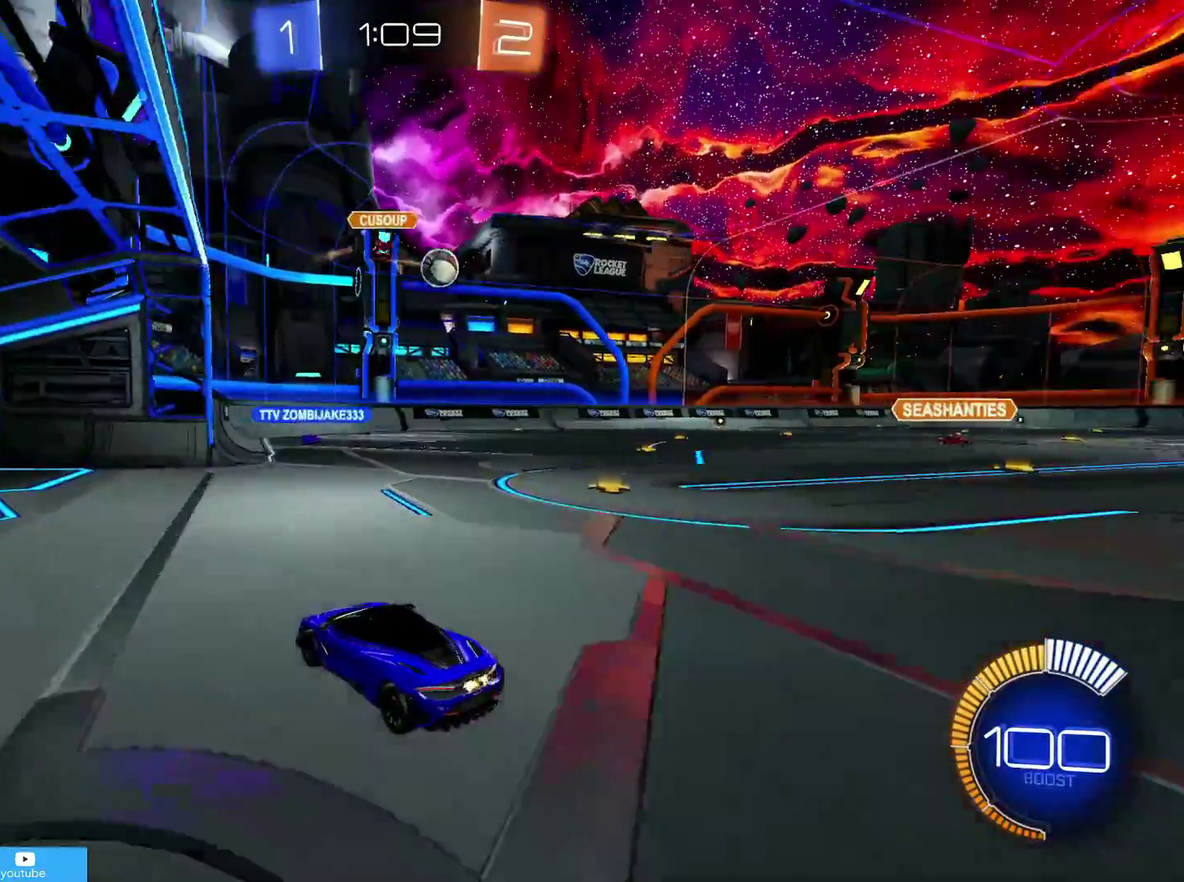
{"dt_ms": 400, "buttons": ["CIRCLE", "R2"], "left_stick": "right", "right_stick": "center", "events": [[33, "left_stick", "right"], [100, "R1", "down"], [233, "R1", "up"], [333, "CIRCLE", "down"]]}